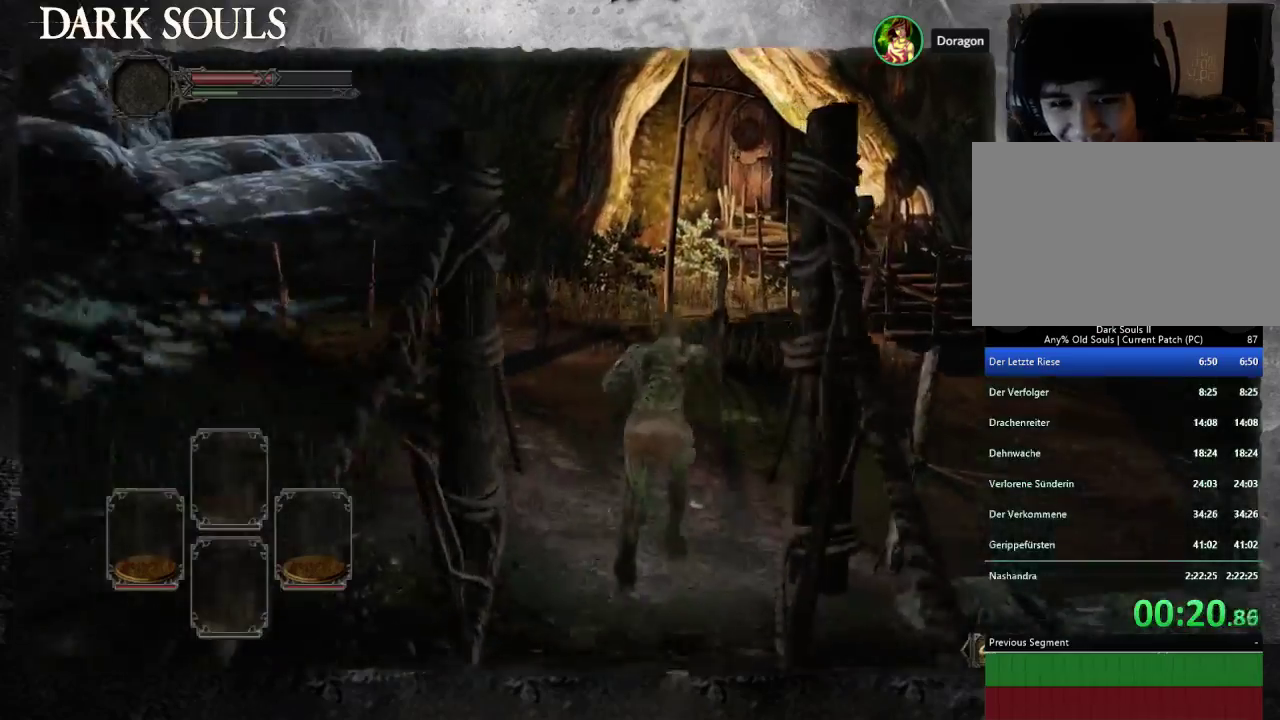
Gameplay with a controller (PlayStation layout); each line is a JSON object with the inputs held at the frame after it. "events" lists button and stick changes between this image and that frame as [ms after this image, input, new state], when the widget could be followed in between. Not read: L2 R2 START.
{"buttons": [], "left_stick": "up-right", "right_stick": "down-left", "events": [[100, "CIRCLE", "up"], [267, "right_stick", "left"], [333, "right_stick", "down-left"]]}
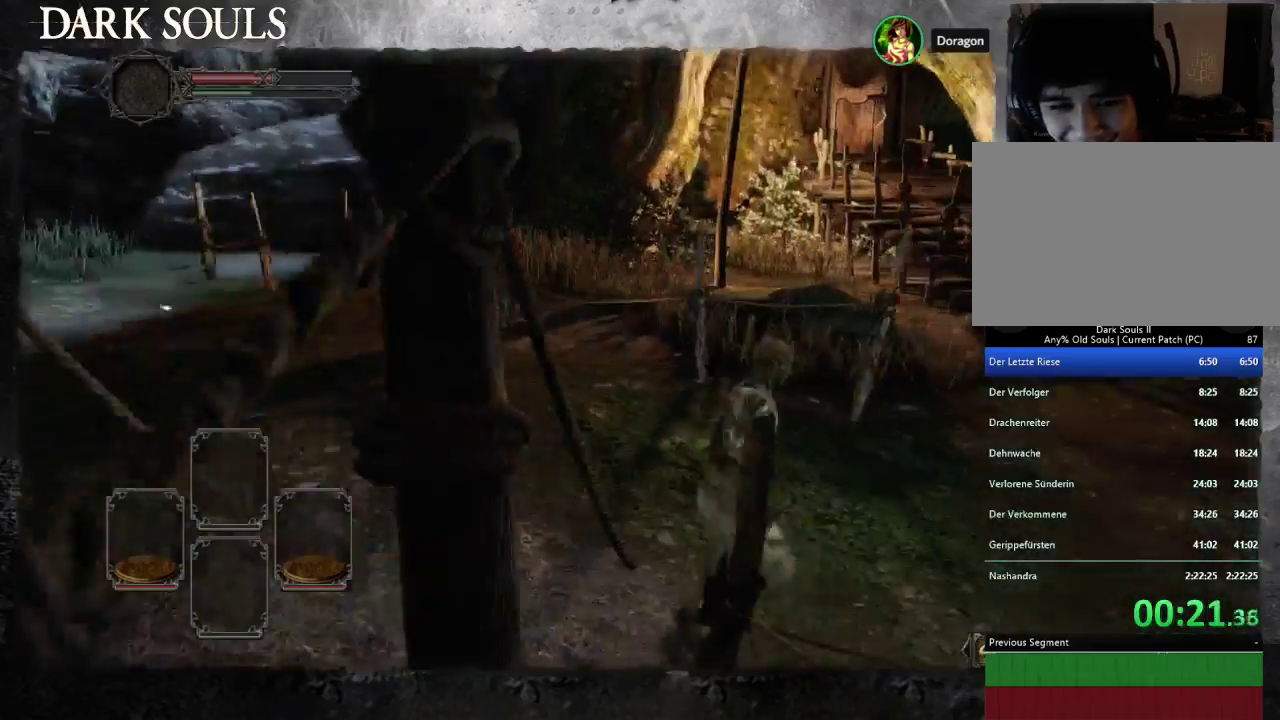
{"buttons": ["CIRCLE"], "left_stick": "up-right", "right_stick": "center", "events": [[67, "right_stick", "center"], [100, "left_stick", "right"], [167, "left_stick", "up-right"], [367, "CIRCLE", "down"]]}
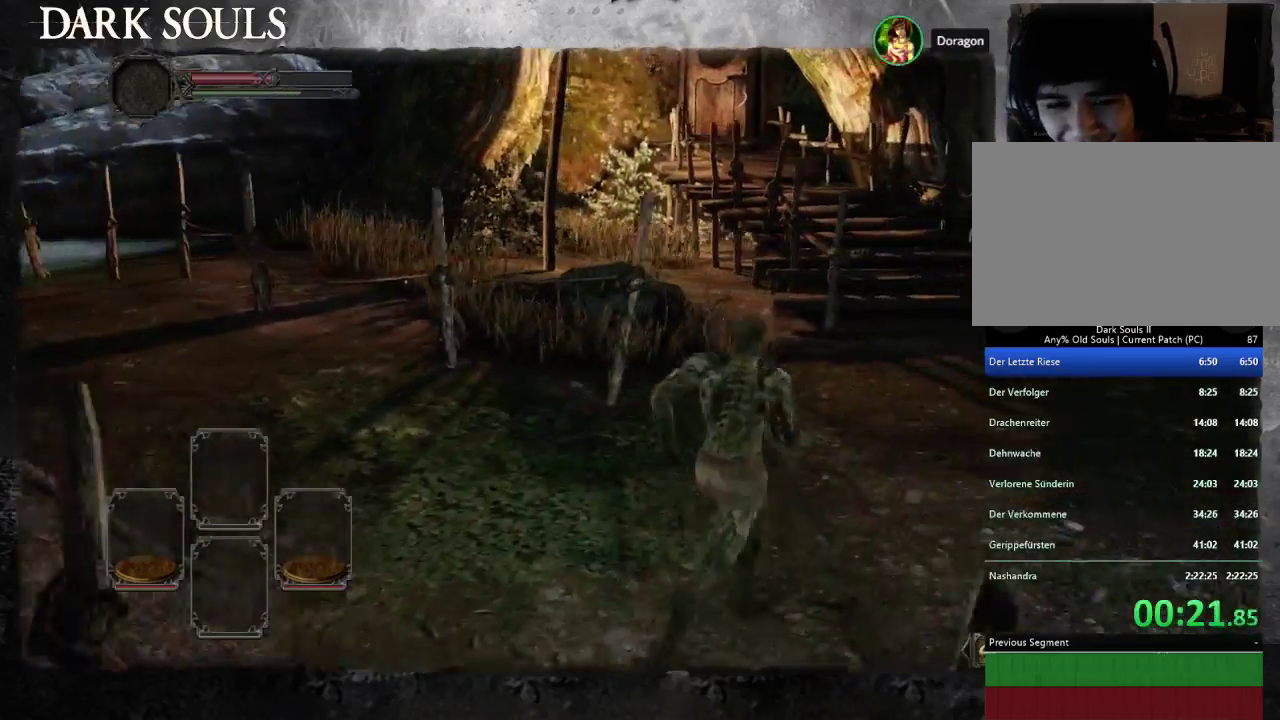
{"buttons": ["CIRCLE"], "left_stick": "up-right", "right_stick": "center", "events": []}
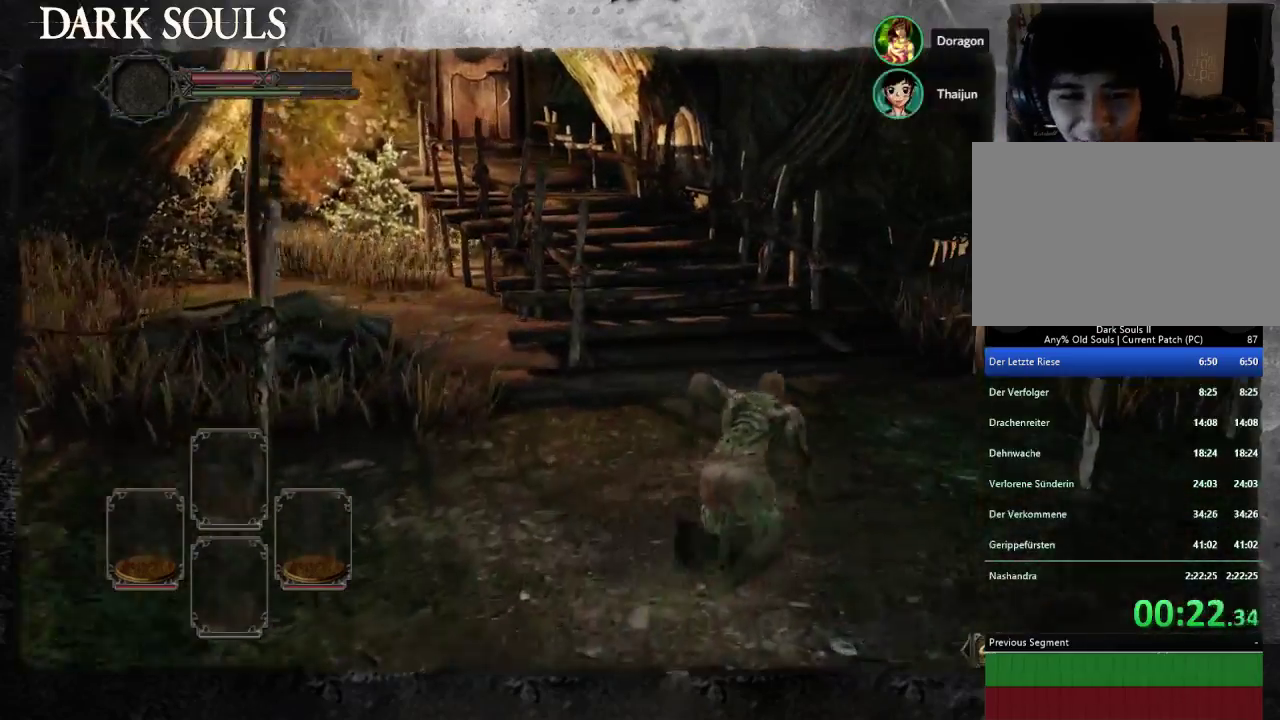
{"buttons": ["CIRCLE"], "left_stick": "up-left", "right_stick": "center", "events": [[100, "left_stick", "up"], [267, "left_stick", "up-left"]]}
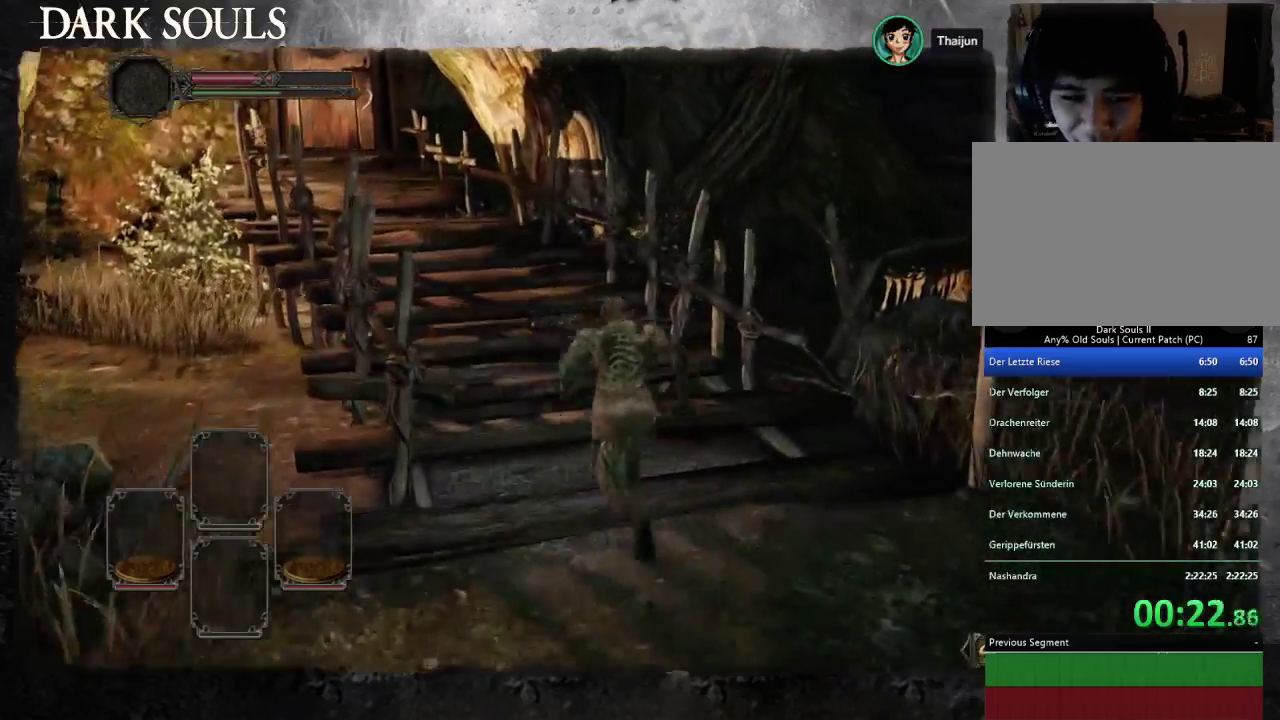
{"buttons": ["CIRCLE"], "left_stick": "up-left", "right_stick": "center", "events": []}
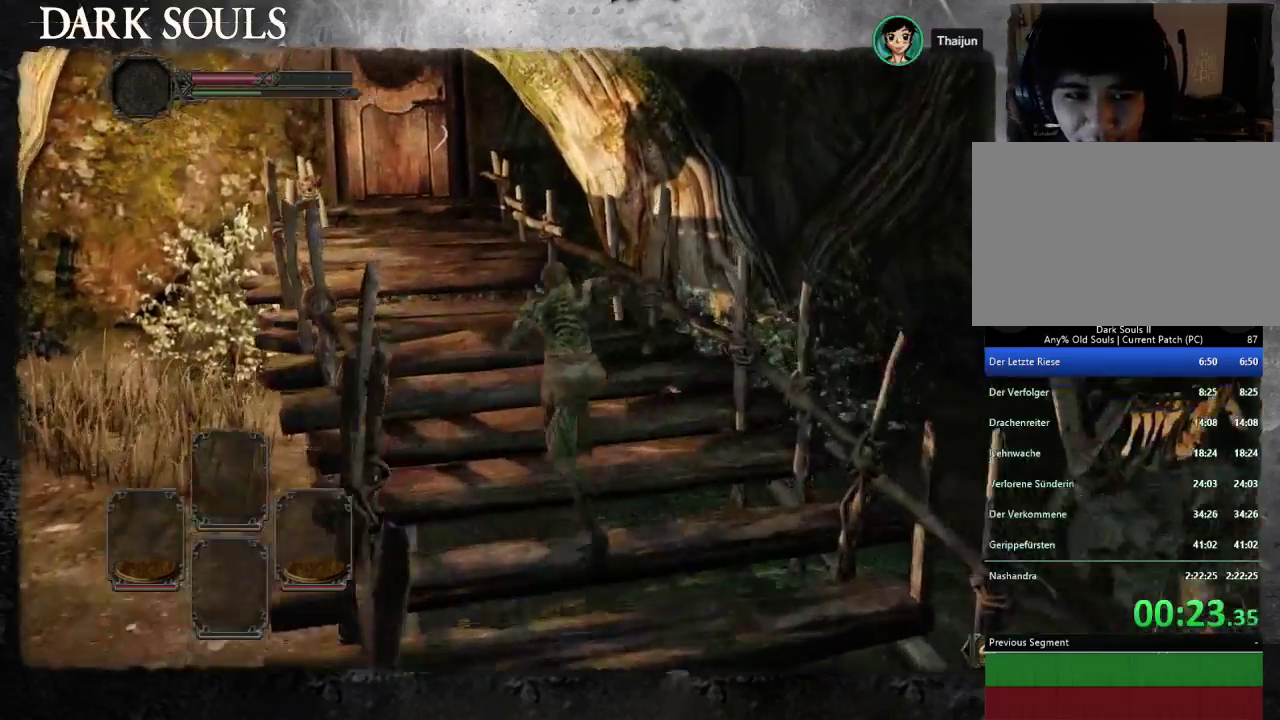
{"buttons": ["CIRCLE"], "left_stick": "up-left", "right_stick": "center", "events": []}
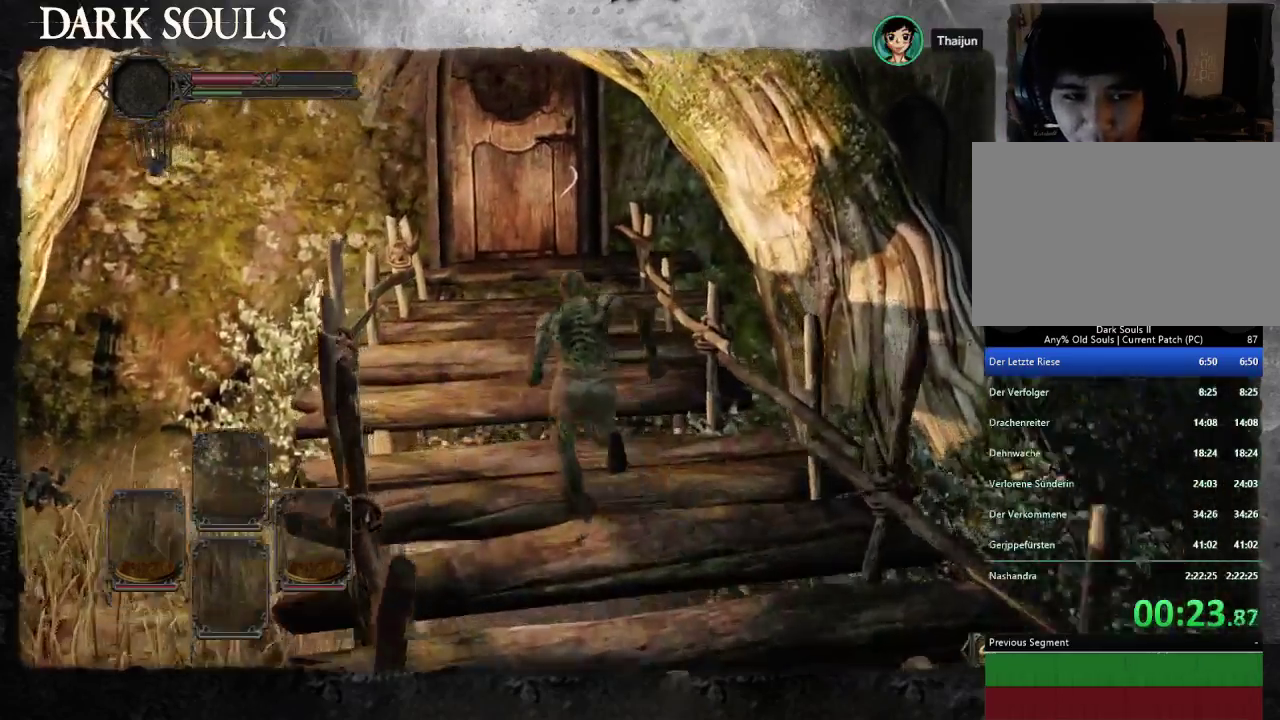
{"buttons": ["CIRCLE"], "left_stick": "up", "right_stick": "center", "events": [[200, "left_stick", "up"]]}
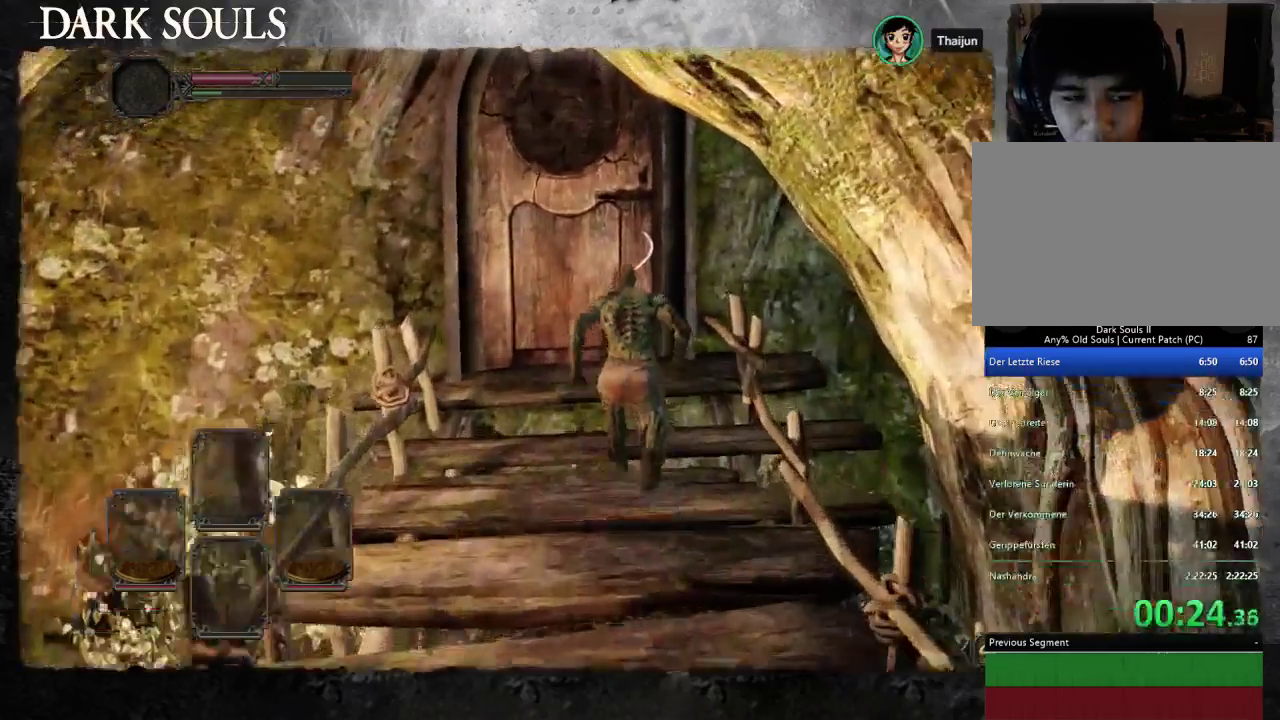
{"buttons": [], "left_stick": "center", "right_stick": "center", "events": [[133, "CIRCLE", "up"], [200, "CROSS", "down"], [300, "CROSS", "up"], [367, "CROSS", "down"], [367, "left_stick", "center"], [467, "CROSS", "up"]]}
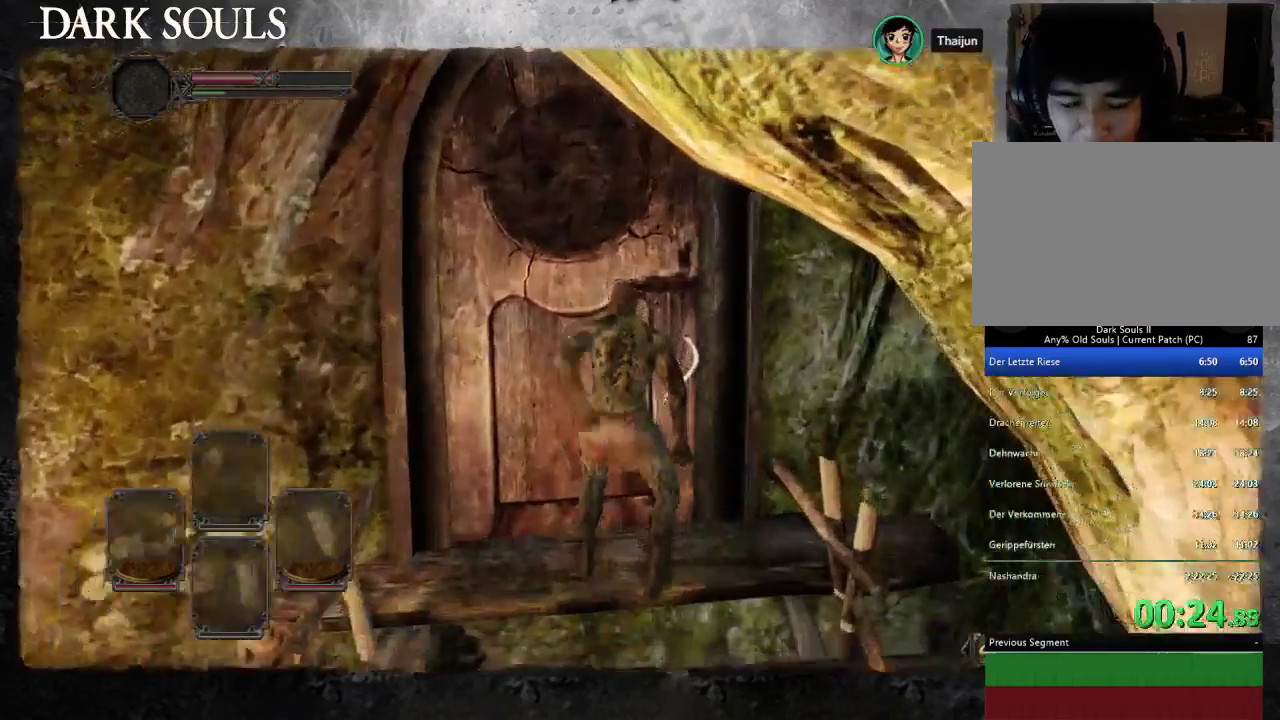
{"buttons": [], "left_stick": "center", "right_stick": "center", "events": [[67, "SELECT", "down"], [133, "SELECT", "up"]]}